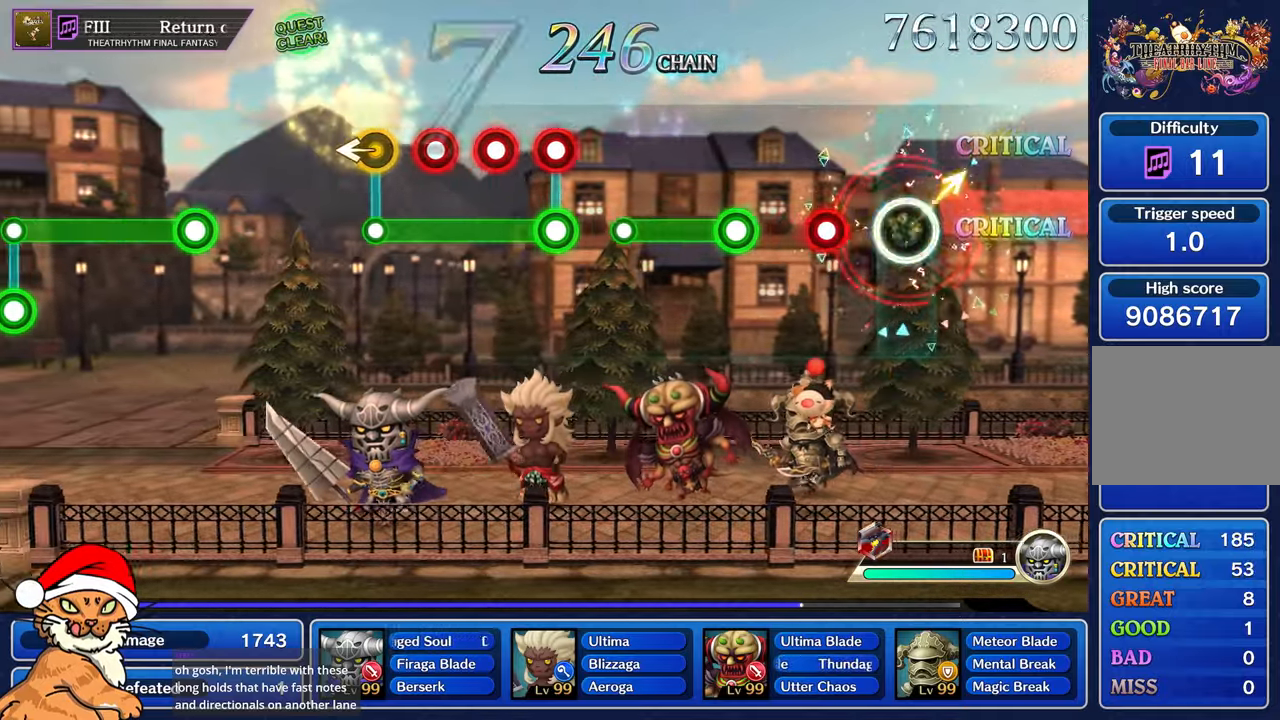
Gameplay with a controller (PlayStation layout); each line is a JSON object with the inputs held at the frame after it (dt_ms = milliseconds from this image to that frame). "events" lists button and stick changes between this image and that frame as [ms after this image, input, new state], when the widget could be followed in between. Not read: L3 R3.
{"dt_ms": 1000, "buttons": ["L1", "R1", "R2"], "left_stick": "center", "right_stick": "center"}
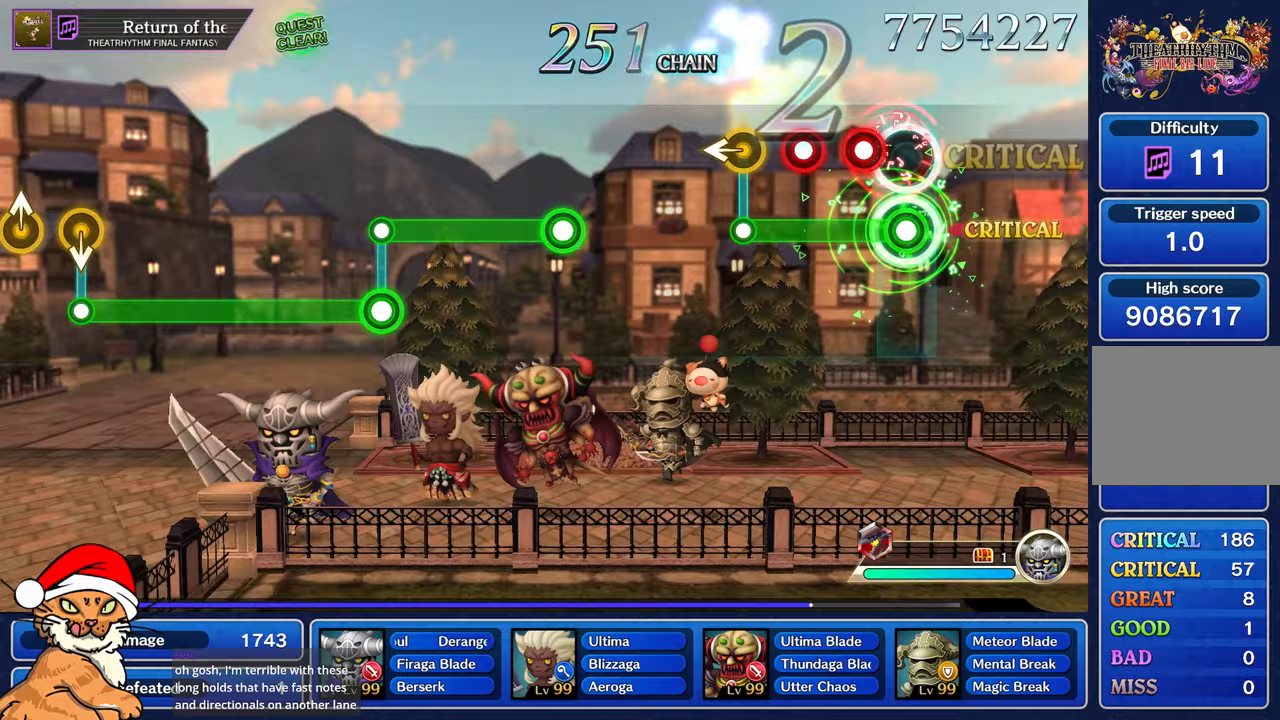
{"dt_ms": 500, "buttons": [], "left_stick": "up", "right_stick": "down-left"}
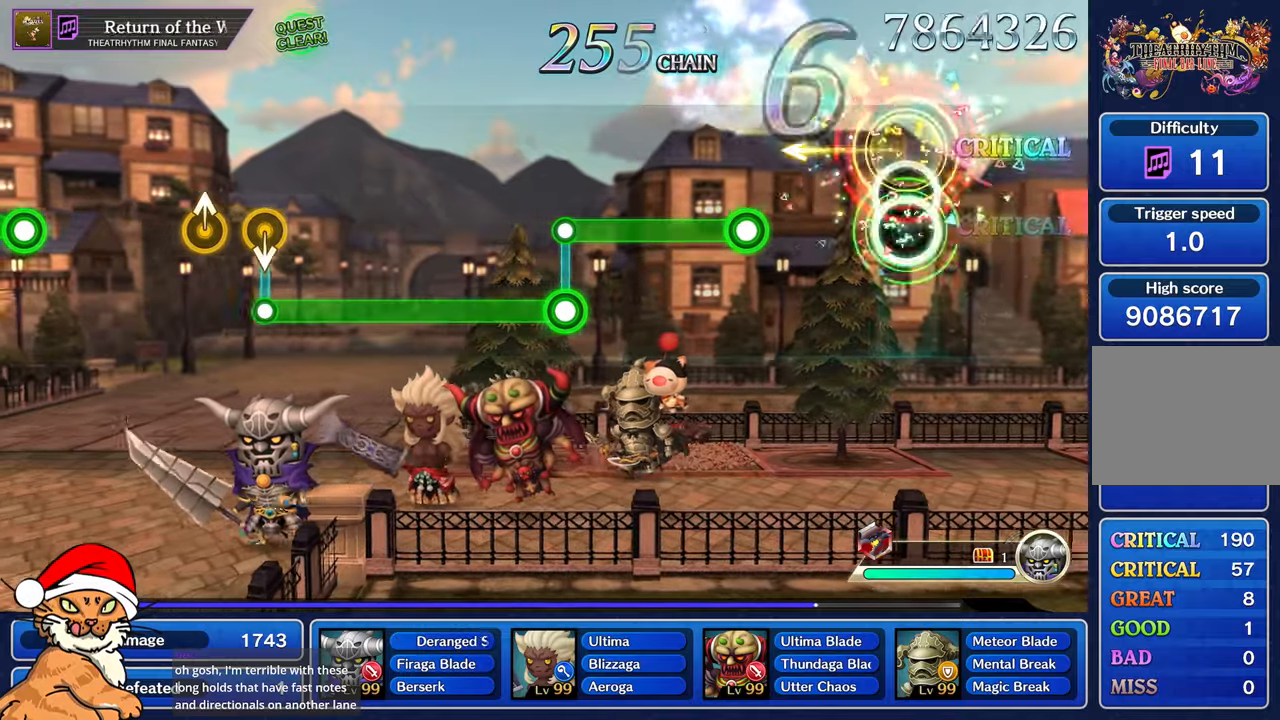
{"dt_ms": 500, "buttons": ["R1"], "left_stick": "center", "right_stick": "center", "events": [[33, "left_stick", "center"], [50, "right_stick", "center"], [450, "R1", "down"]]}
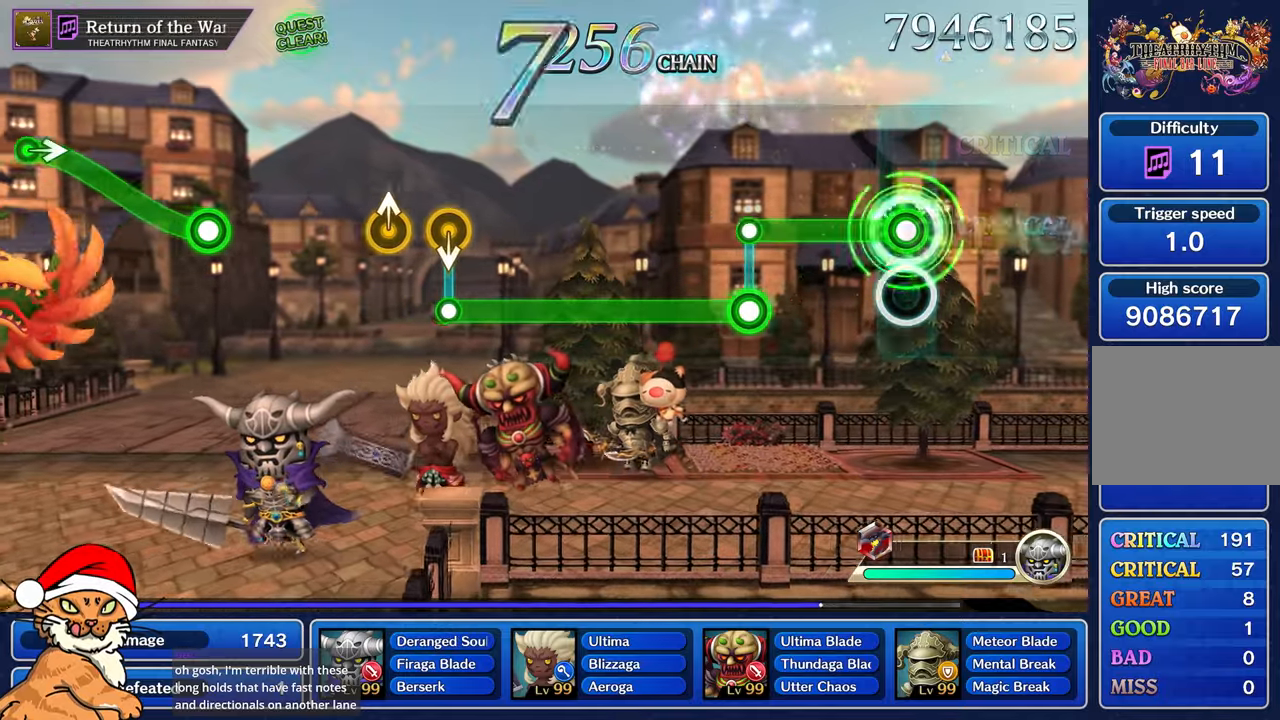
{"dt_ms": 500, "buttons": ["L1"], "left_stick": "center", "right_stick": "center", "events": [[433, "R1", "up"], [450, "L1", "down"]]}
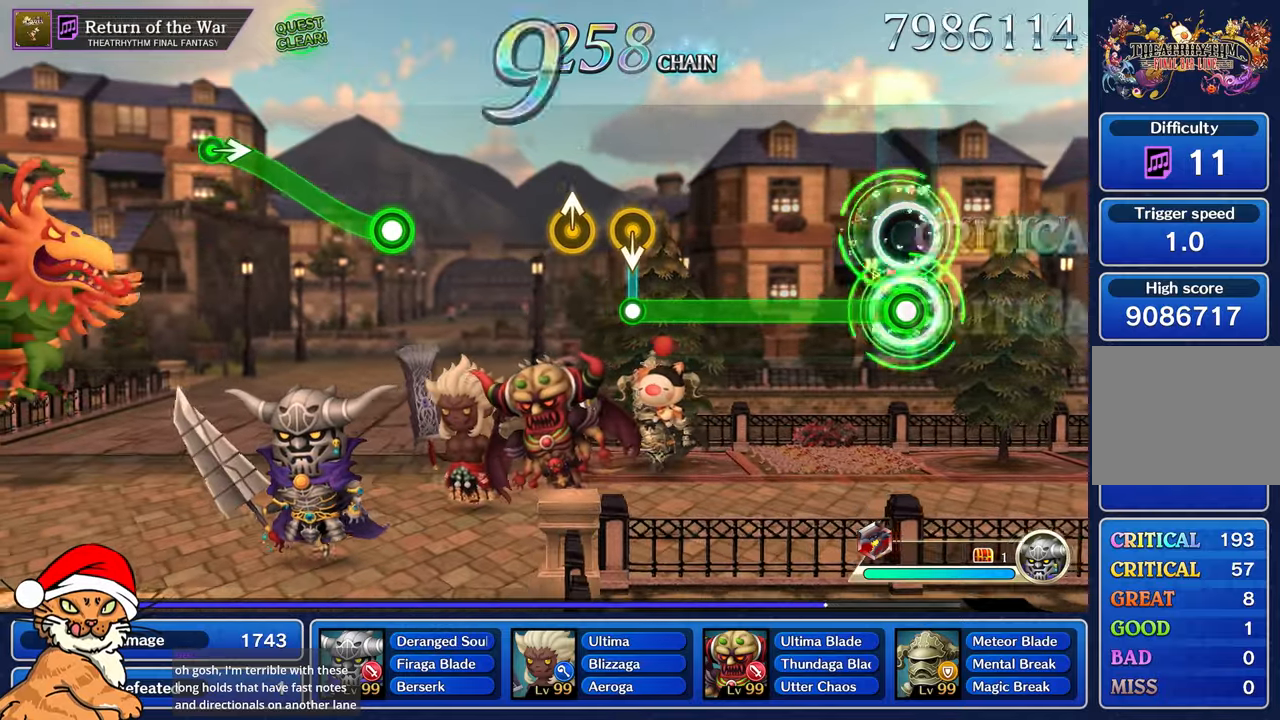
{"dt_ms": 500, "buttons": ["L1"], "left_stick": "center", "right_stick": "center", "events": []}
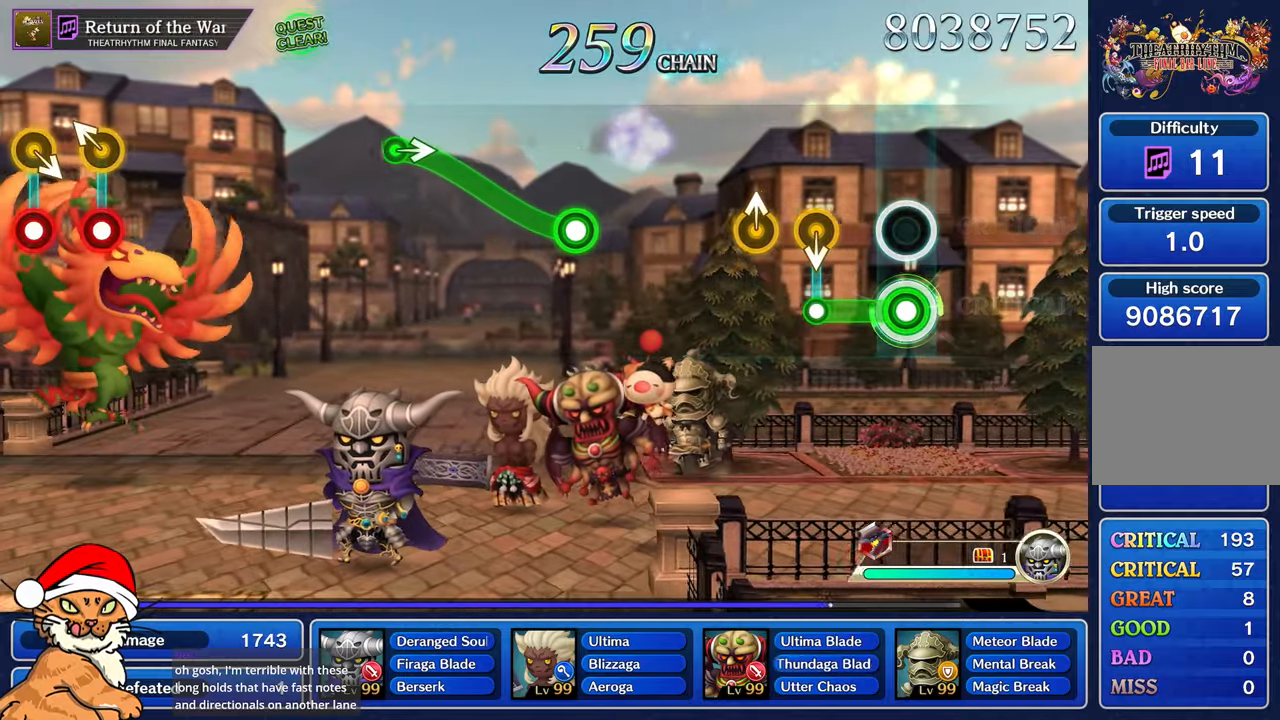
{"dt_ms": 500, "buttons": [], "left_stick": "center", "right_stick": "up", "events": [[283, "L1", "up"], [450, "right_stick", "up"]]}
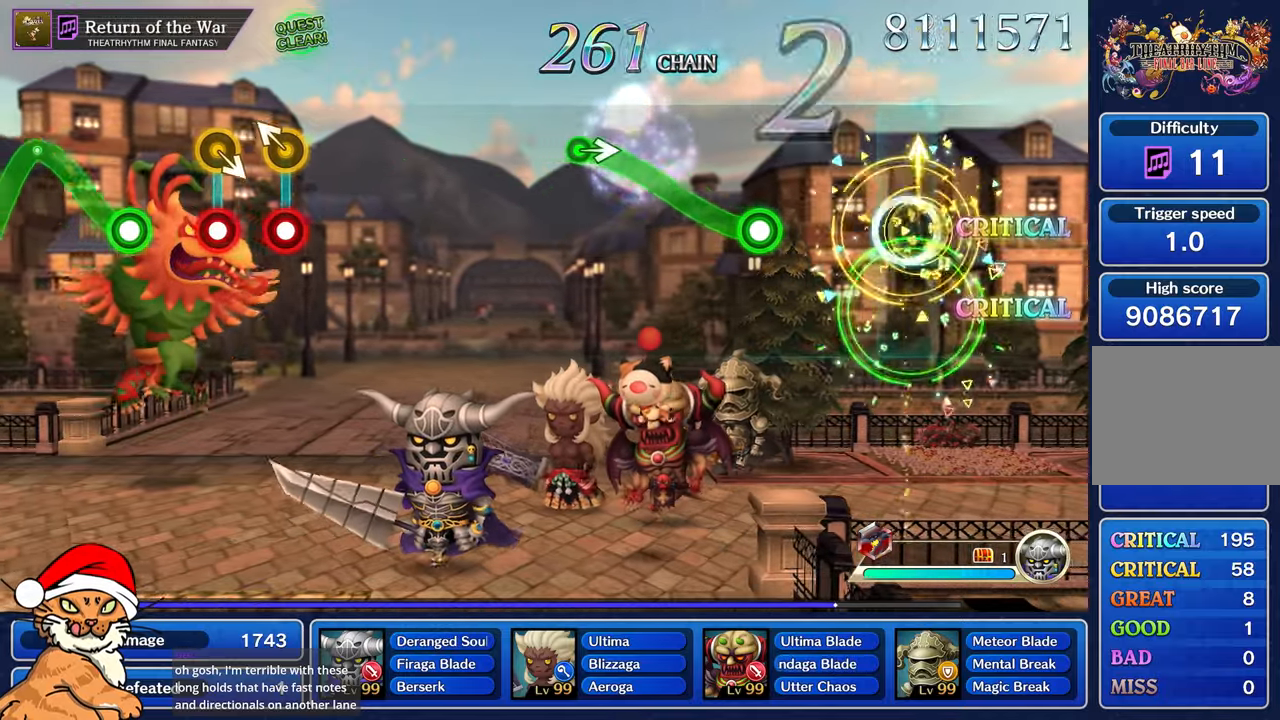
{"dt_ms": 500, "buttons": ["R1"], "left_stick": "up-left", "right_stick": "center", "events": [[67, "right_stick", "center"], [417, "left_stick", "up-left"], [433, "R1", "down"]]}